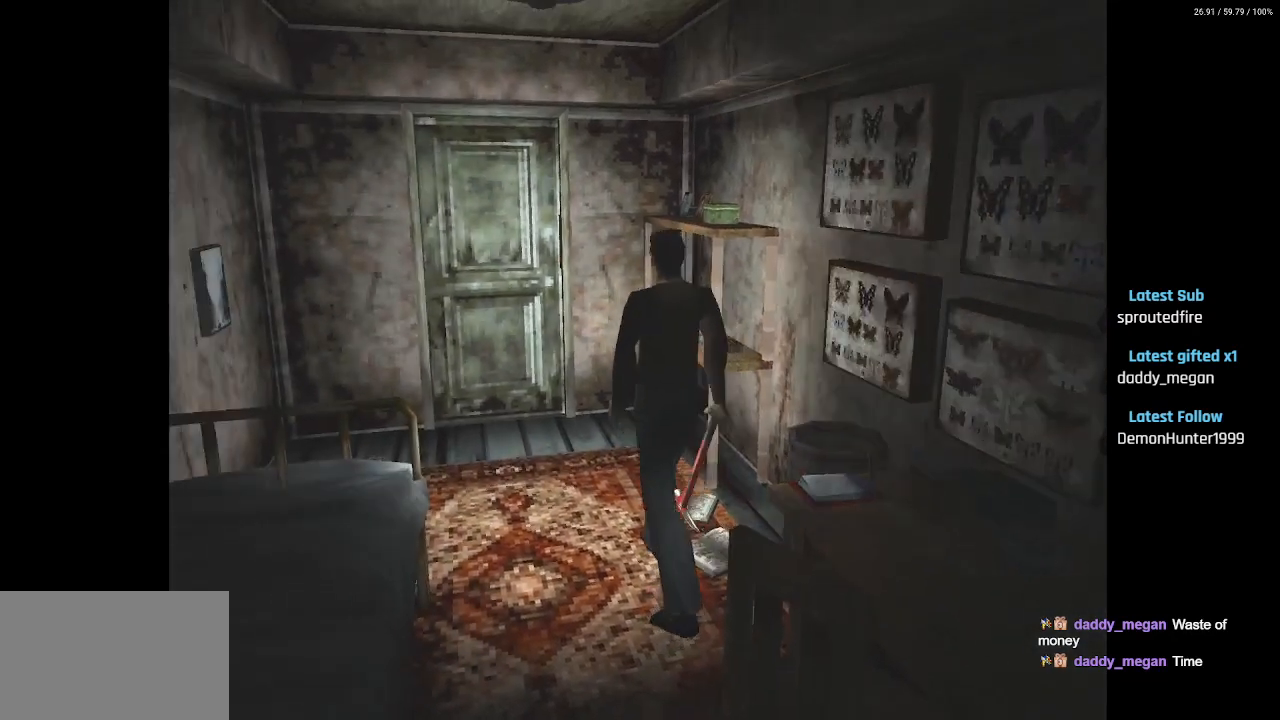
Gameplay with a controller (PlayStation layout); each line is a JSON object with the inputs held at the frame after it. "events" lists button and stick changes between this image and that frame as [ms after this image, input, new state], when the widget could be followed in between.
{"buttons": ["DPAD_UP"], "left_stick": "center", "right_stick": "center", "events": [[450, "DPAD_LEFT", "up"]]}
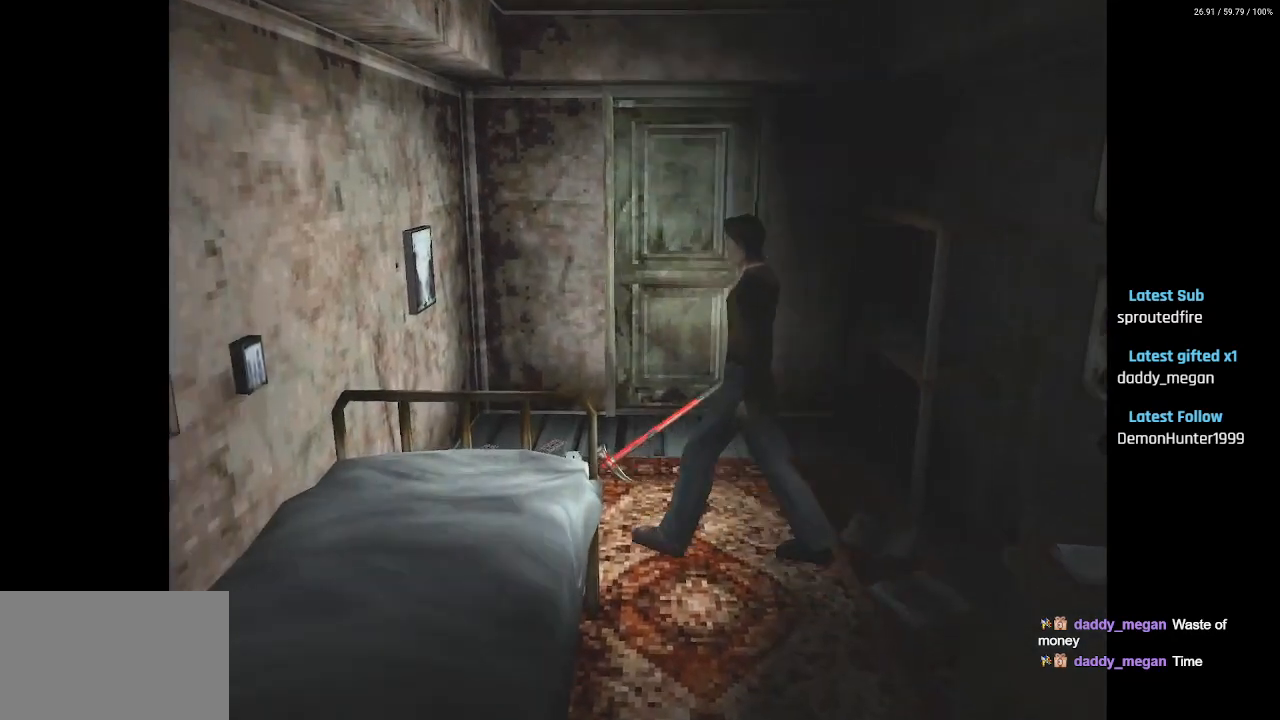
{"buttons": ["DPAD_UP"], "left_stick": "center", "right_stick": "center", "events": []}
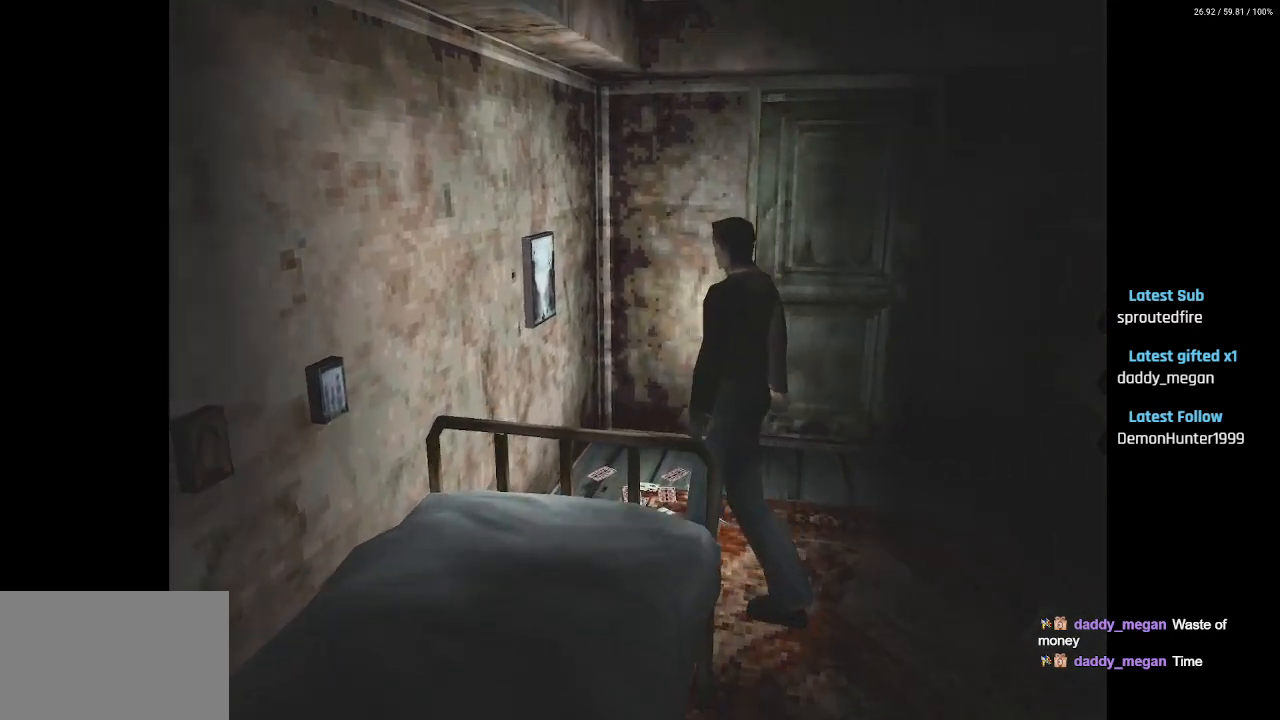
{"buttons": ["DPAD_UP"], "left_stick": "center", "right_stick": "center", "events": []}
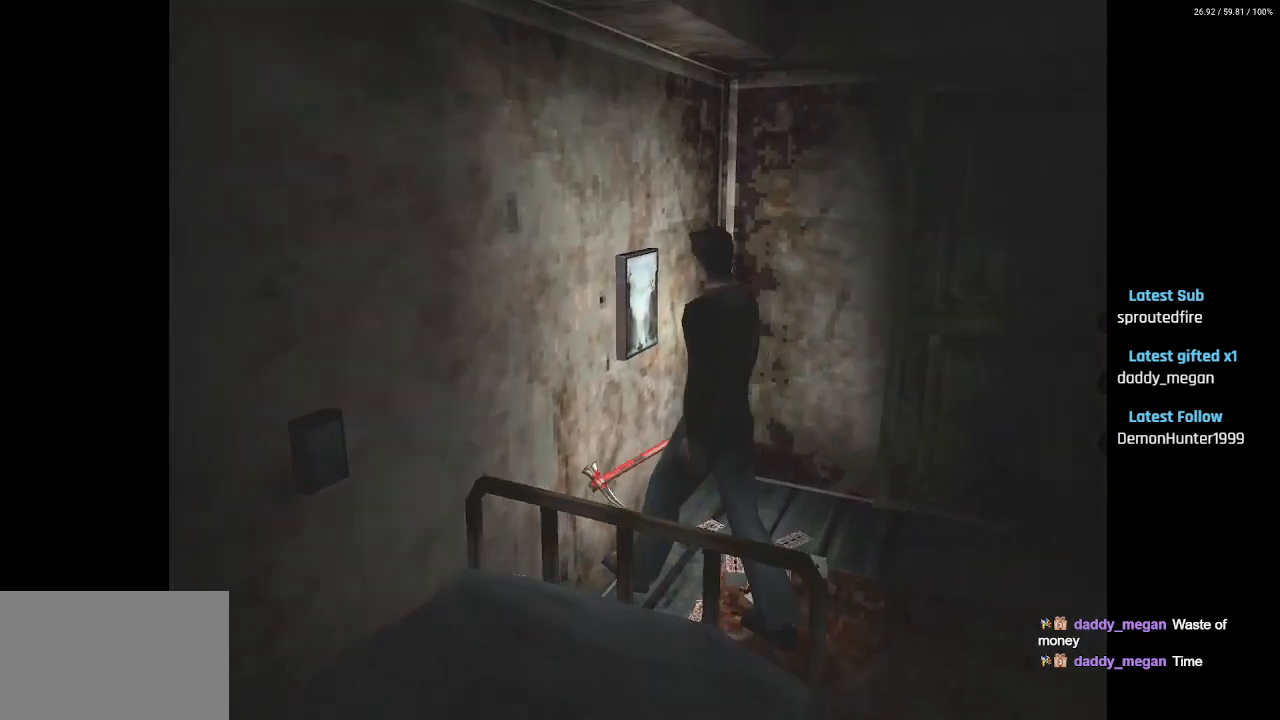
{"buttons": ["DPAD_UP", "DPAD_LEFT"], "left_stick": "center", "right_stick": "center", "events": [[217, "CROSS", "down"], [350, "CROSS", "up"], [500, "DPAD_LEFT", "down"]]}
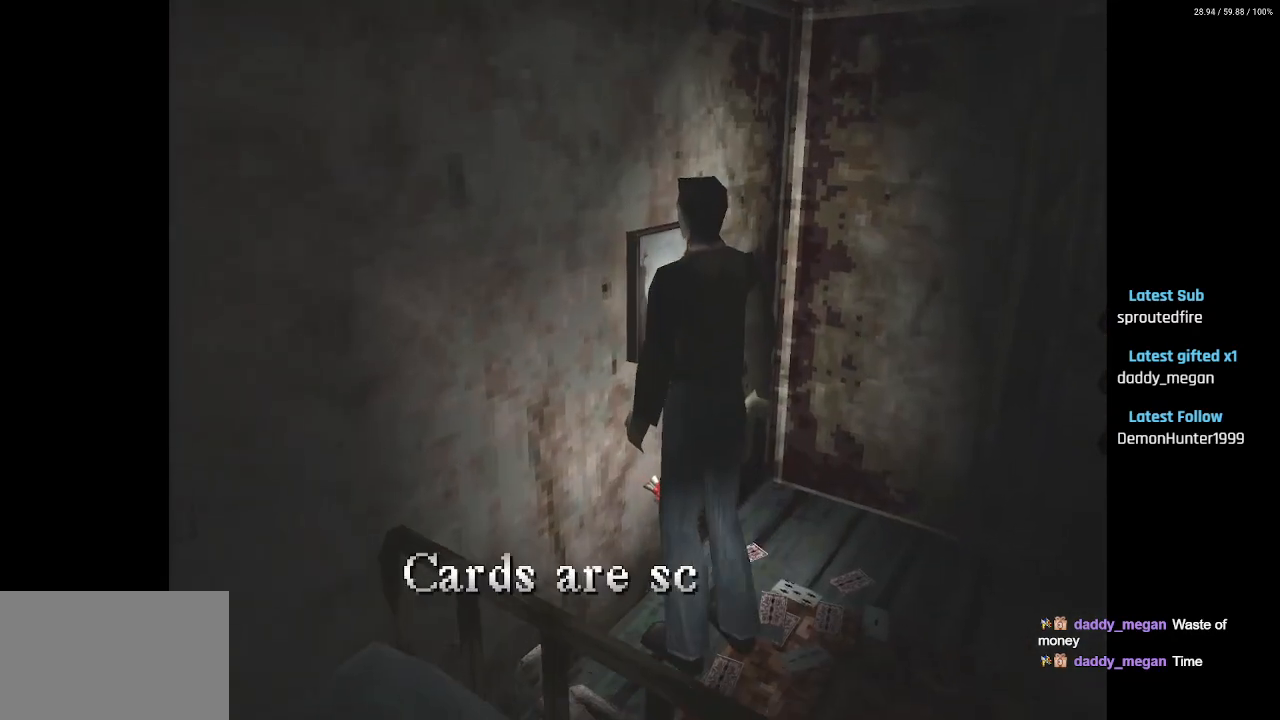
{"buttons": ["CROSS", "DPAD_LEFT"], "left_stick": "center", "right_stick": "center", "events": [[50, "CROSS", "down"], [133, "DPAD_LEFT", "up"], [150, "DPAD_UP", "up"], [167, "CROSS", "up"], [467, "CROSS", "down"], [483, "DPAD_LEFT", "down"]]}
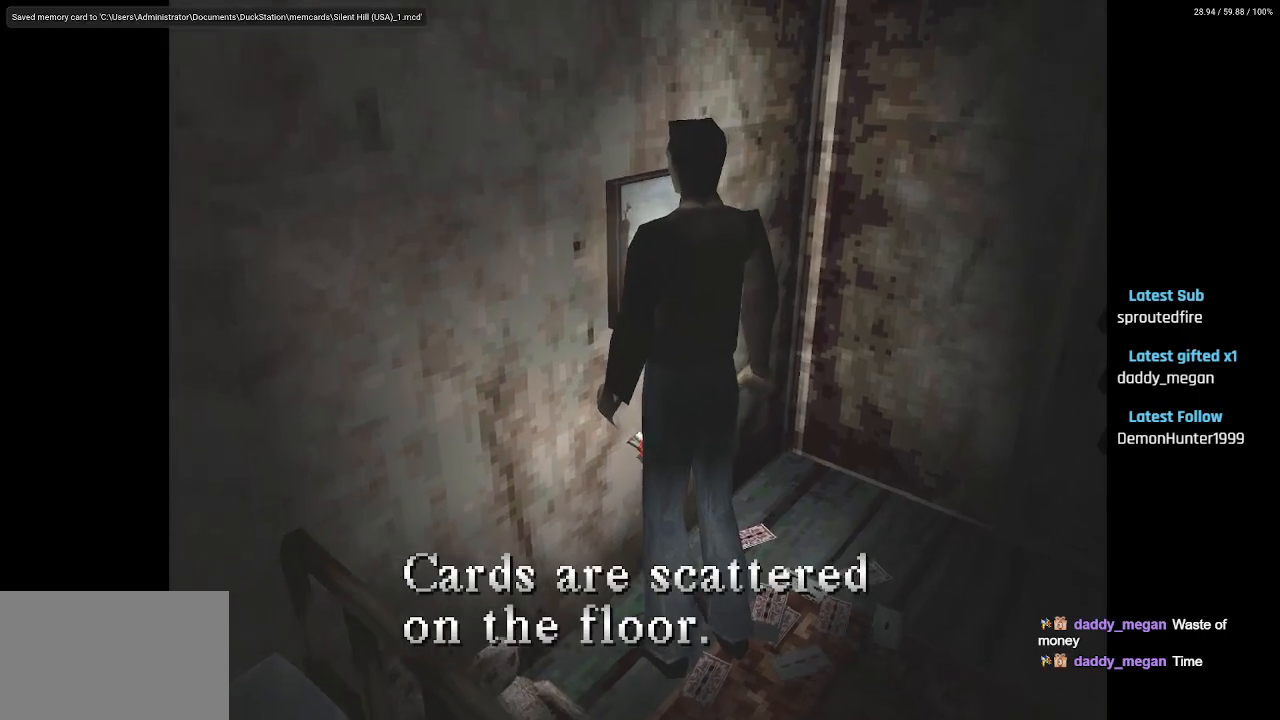
{"buttons": ["DPAD_UP", "DPAD_LEFT"], "left_stick": "center", "right_stick": "center", "events": [[67, "CROSS", "up"], [417, "DPAD_UP", "down"]]}
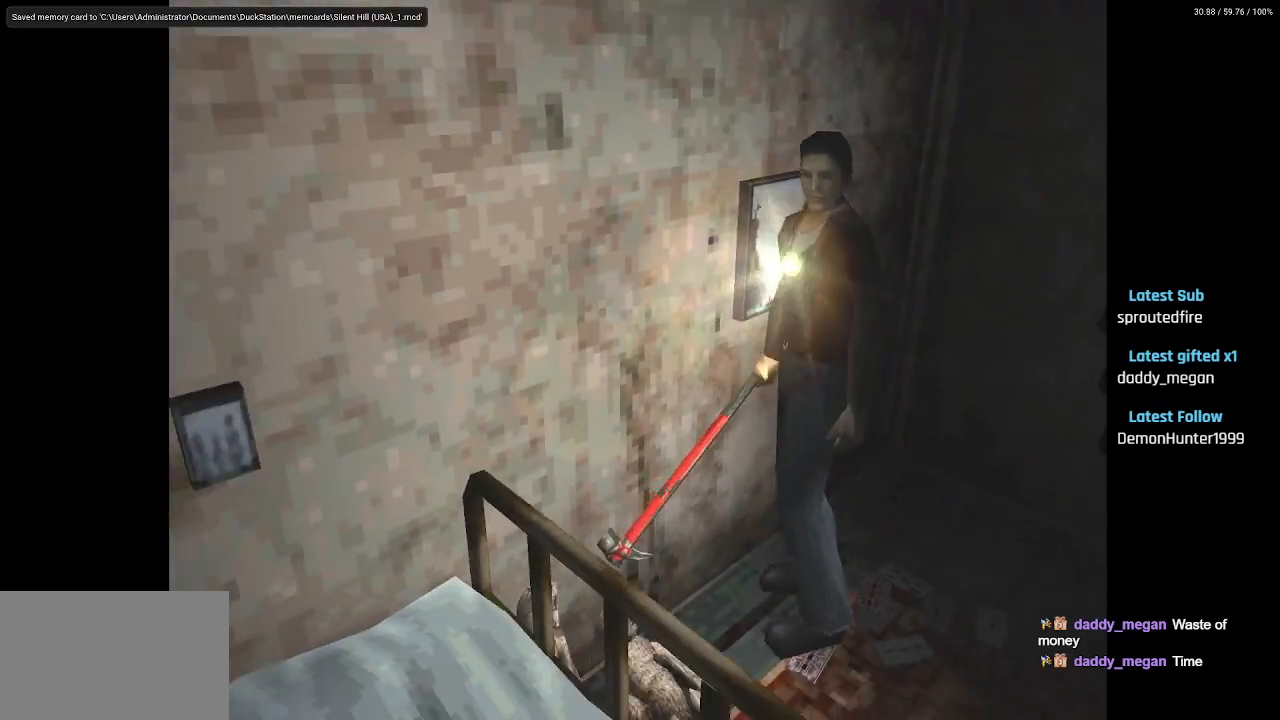
{"buttons": ["CROSS", "SQUARE", "DPAD_UP"], "left_stick": "center", "right_stick": "center", "events": [[100, "DPAD_LEFT", "up"], [167, "DPAD_LEFT", "down"], [283, "SQUARE", "down"], [433, "CROSS", "down"], [467, "DPAD_LEFT", "up"]]}
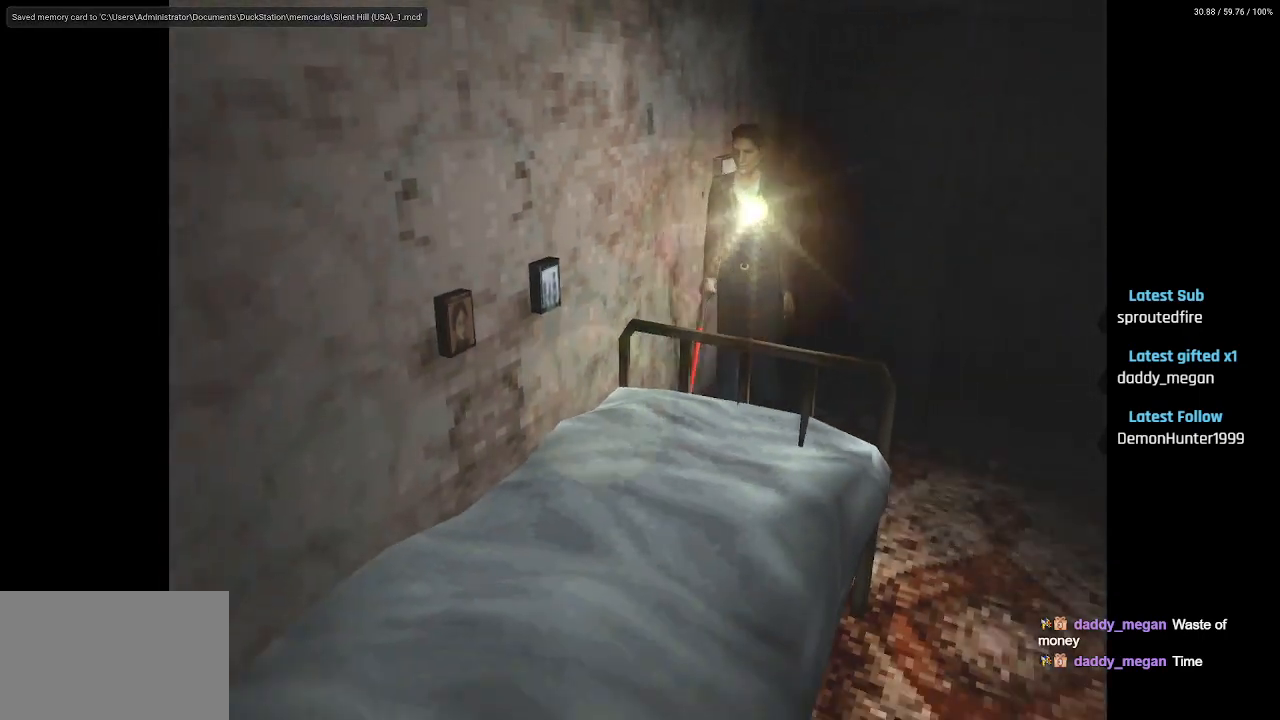
{"buttons": ["SQUARE", "DPAD_UP"], "left_stick": "center", "right_stick": "center", "events": [[50, "CROSS", "up"], [100, "CROSS", "down"], [217, "CROSS", "up"]]}
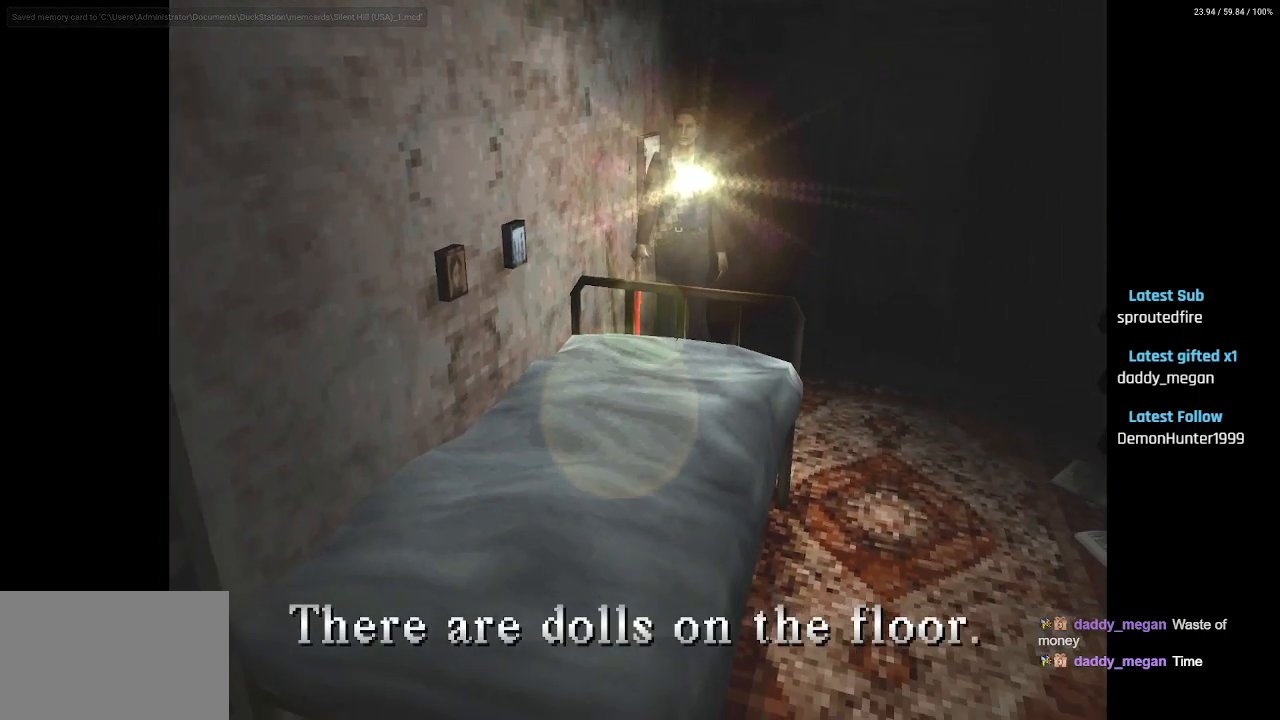
{"buttons": ["SQUARE", "DPAD_UP"], "left_stick": "center", "right_stick": "center", "events": [[17, "DPAD_LEFT", "down"], [33, "CROSS", "down"], [133, "CROSS", "up"], [417, "DPAD_LEFT", "up"]]}
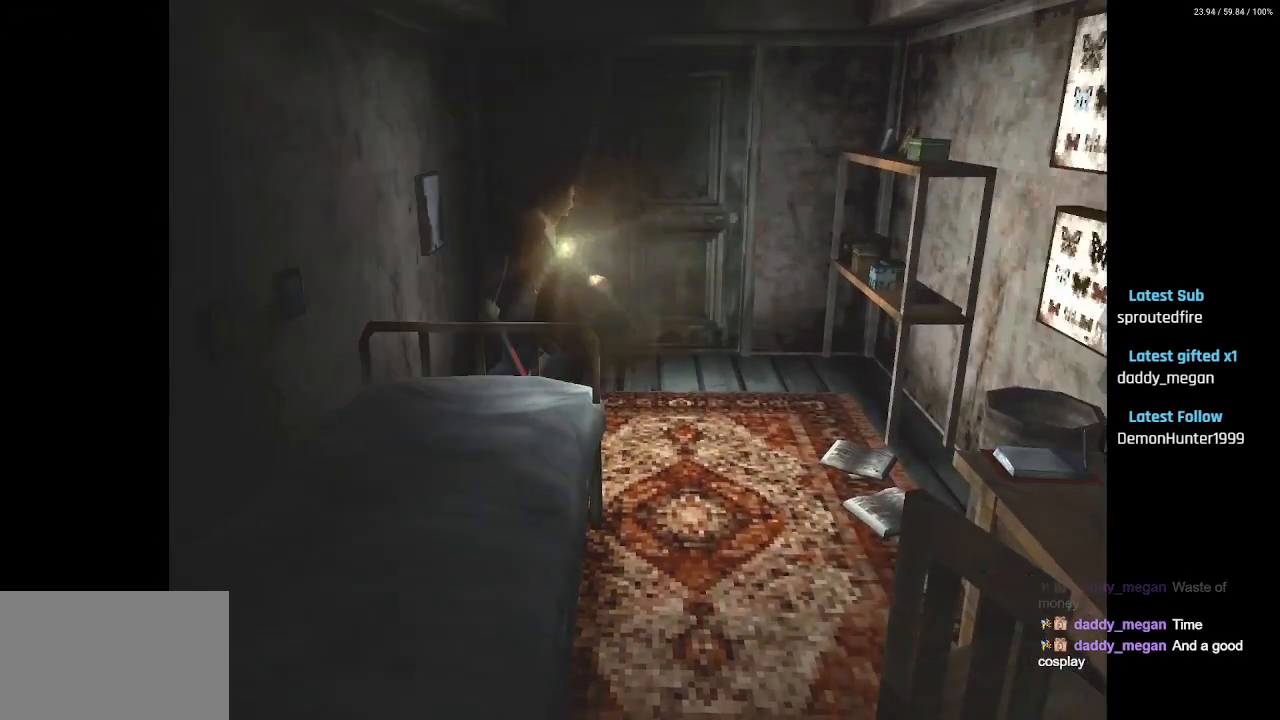
{"buttons": ["DPAD_UP", "DPAD_RIGHT"], "left_stick": "center", "right_stick": "center", "events": [[17, "DPAD_RIGHT", "down"], [183, "SQUARE", "up"]]}
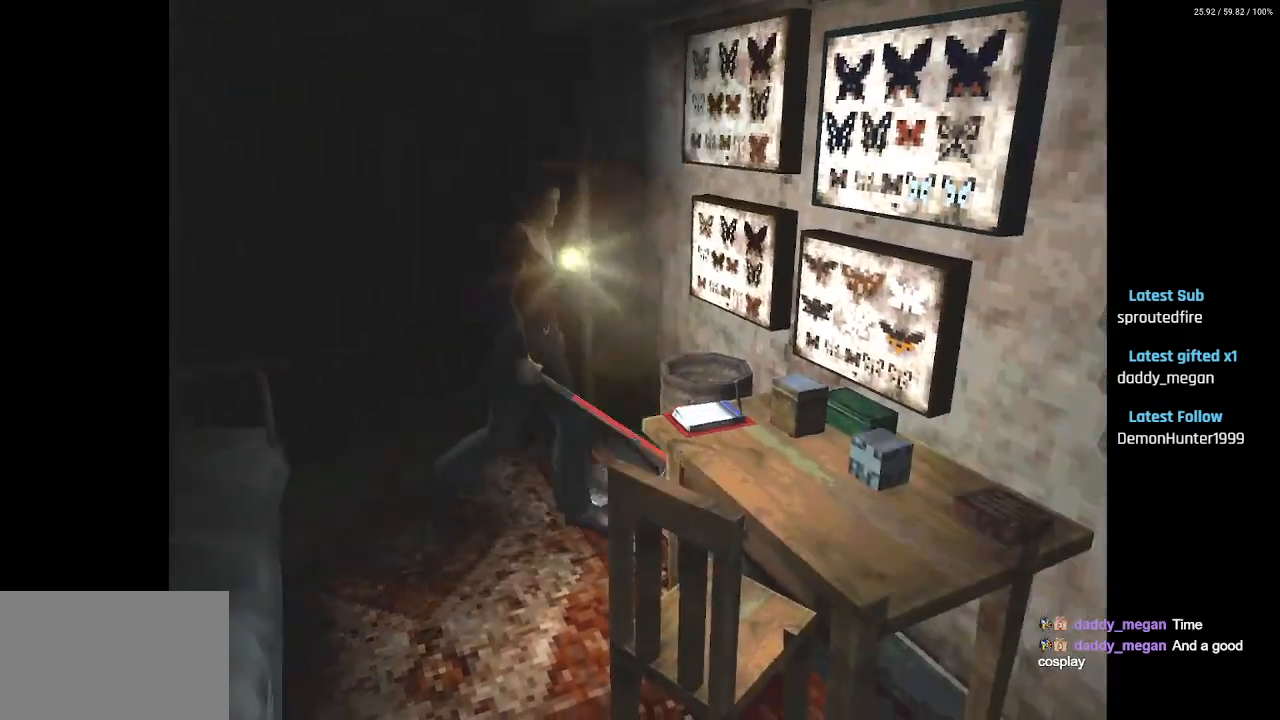
{"buttons": ["SQUARE", "DPAD_UP"], "left_stick": "center", "right_stick": "center", "events": [[67, "DPAD_UP", "up"], [417, "DPAD_UP", "down"], [433, "DPAD_RIGHT", "up"], [500, "SQUARE", "down"]]}
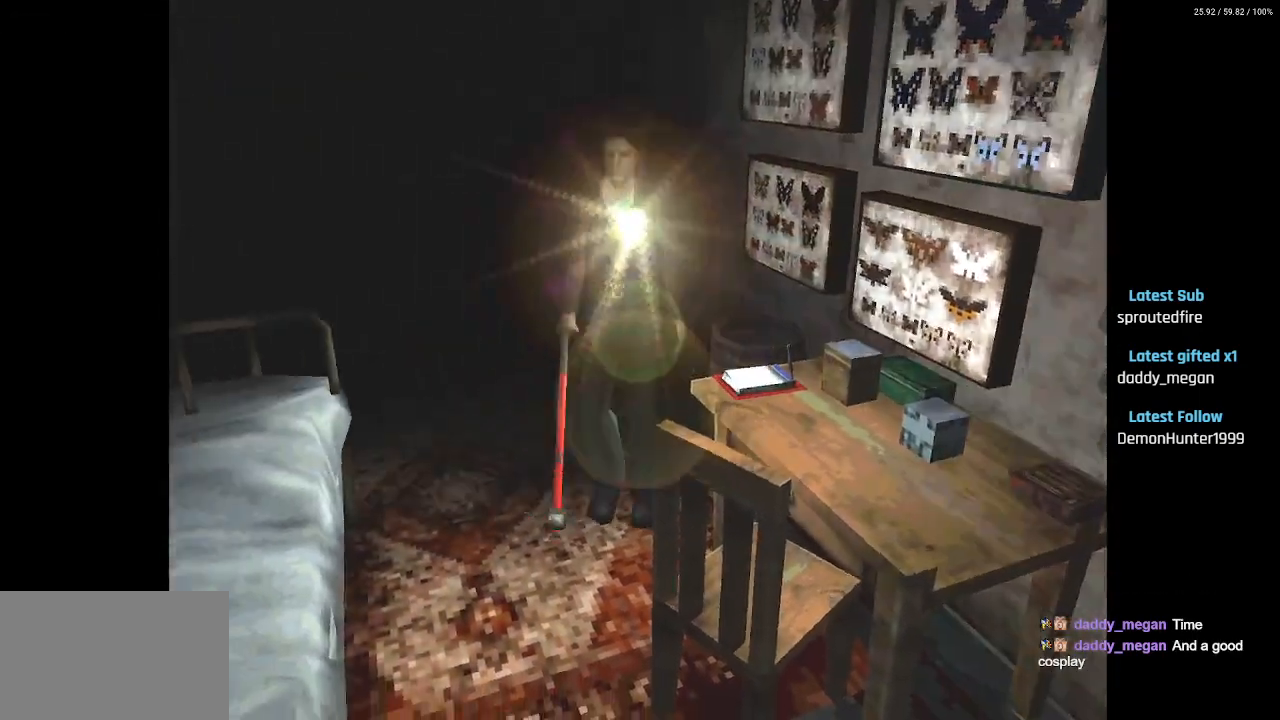
{"buttons": ["SQUARE", "DPAD_UP", "DPAD_LEFT"], "left_stick": "center", "right_stick": "center", "events": [[233, "DPAD_LEFT", "down"]]}
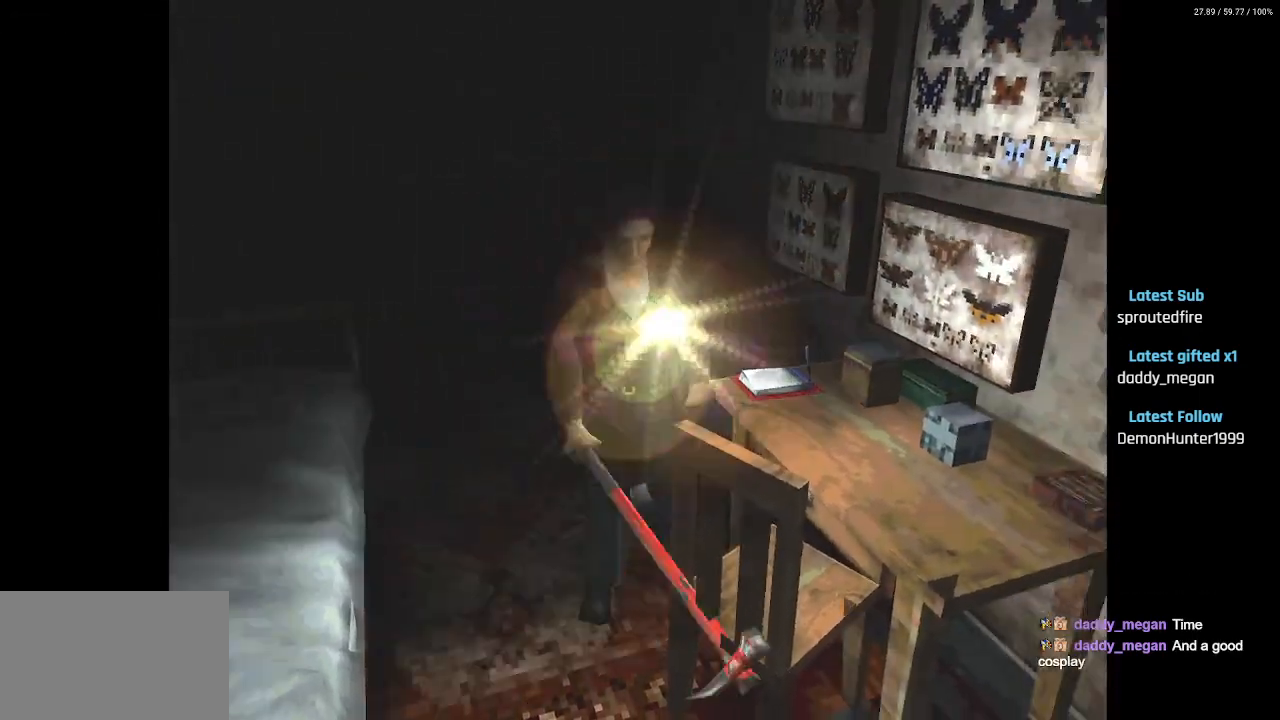
{"buttons": ["L1", "L2"], "left_stick": "center", "right_stick": "center", "events": [[133, "DPAD_LEFT", "up"], [200, "SQUARE", "up"], [467, "L2", "down"], [500, "DPAD_UP", "up"], [500, "L1", "down"]]}
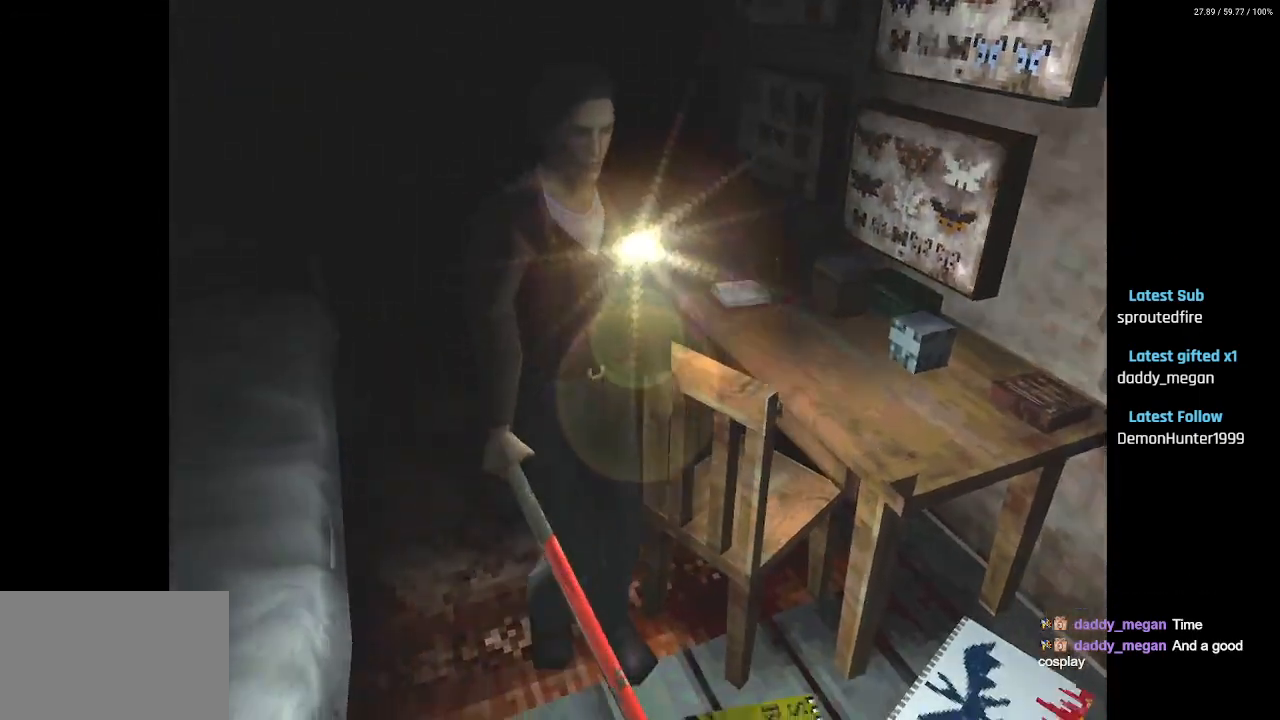
{"buttons": [], "left_stick": "center", "right_stick": "center", "events": [[483, "L2", "up"], [500, "L1", "up"]]}
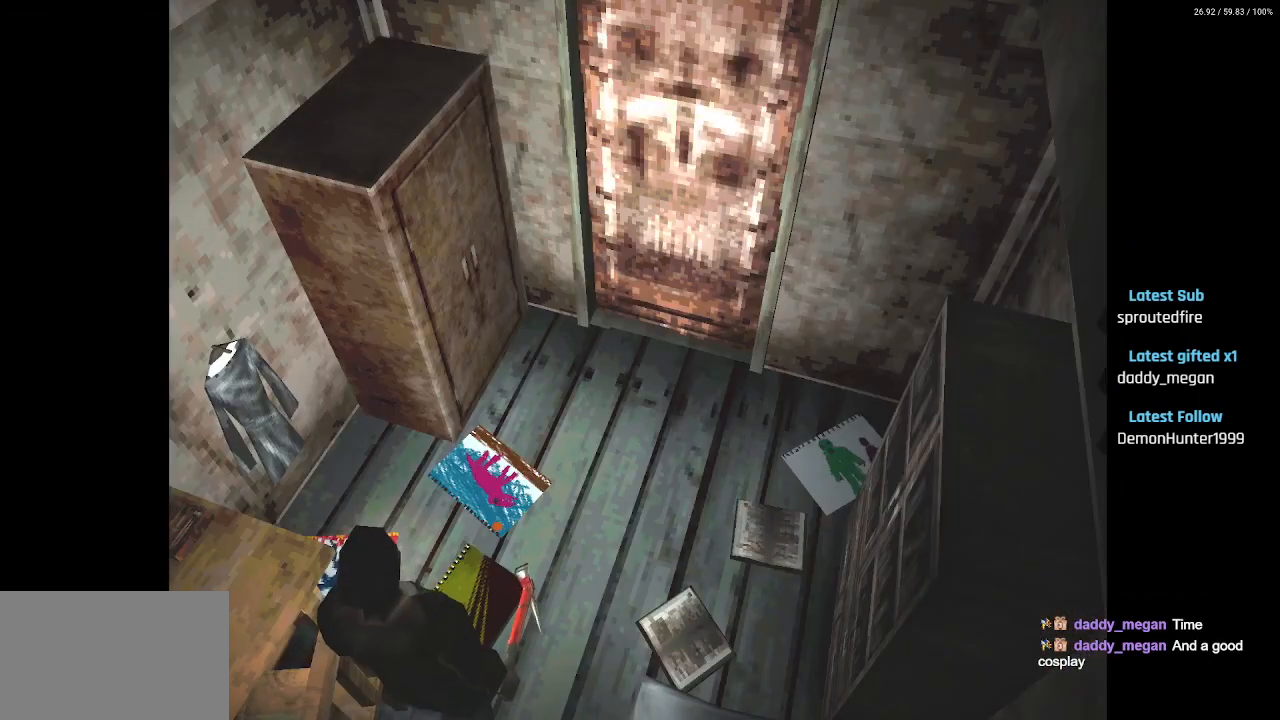
{"buttons": ["DPAD_UP", "DPAD_LEFT"], "left_stick": "center", "right_stick": "center", "events": [[233, "DPAD_UP", "down"], [500, "DPAD_LEFT", "down"]]}
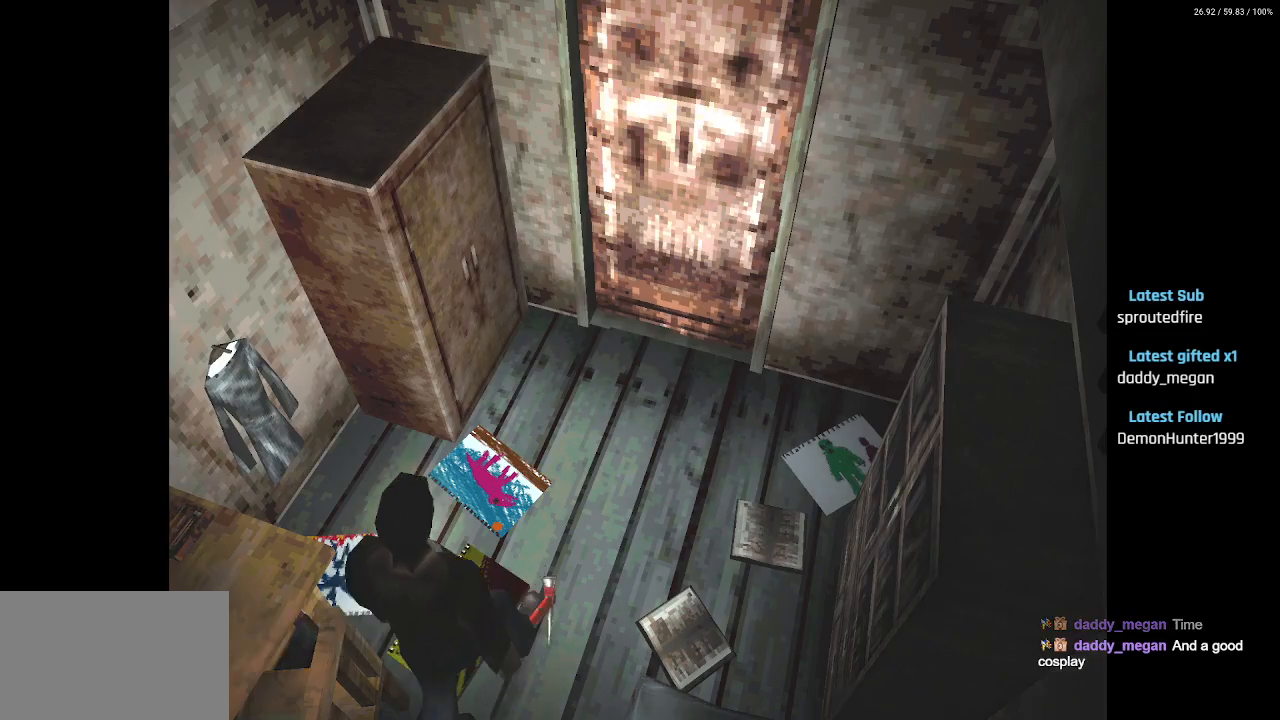
{"buttons": [], "left_stick": "center", "right_stick": "center", "events": [[133, "CROSS", "down"], [267, "CROSS", "up"], [283, "DPAD_LEFT", "up"], [300, "DPAD_UP", "up"], [367, "CROSS", "down"], [483, "CROSS", "up"]]}
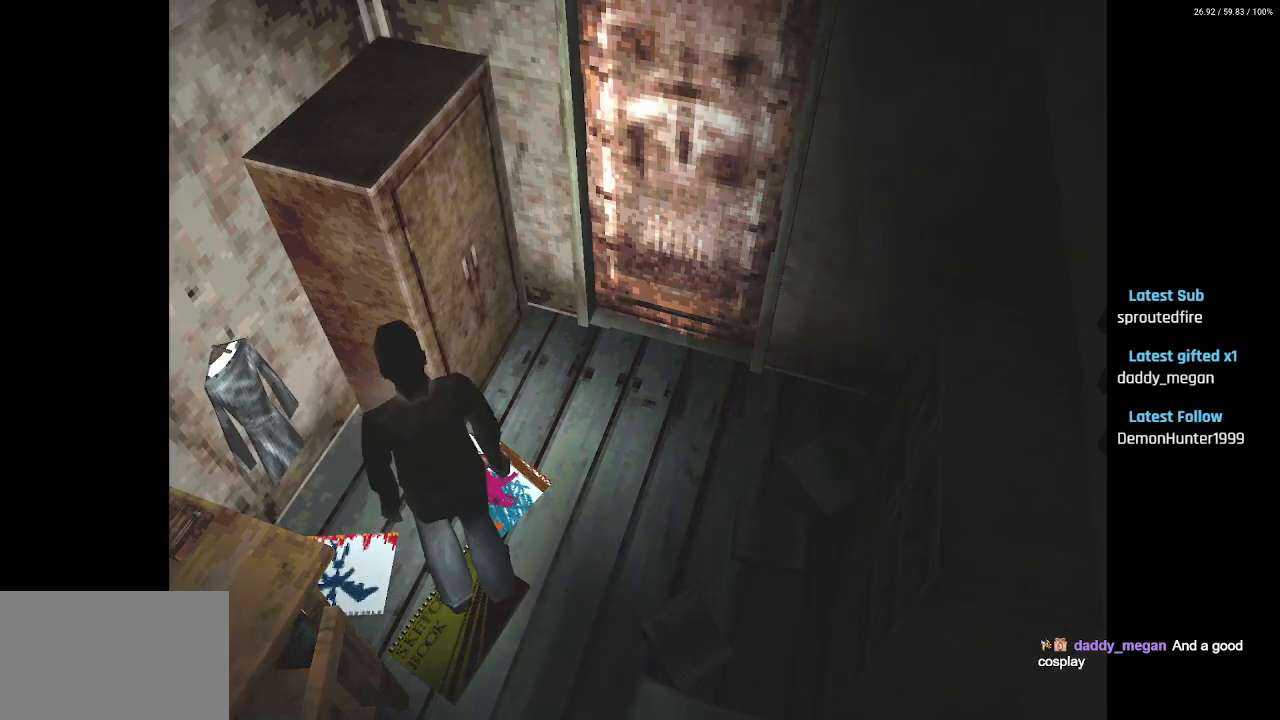
{"buttons": ["CROSS", "DPAD_UP", "DPAD_LEFT"], "left_stick": "center", "right_stick": "center", "events": [[83, "CROSS", "down"], [100, "DPAD_UP", "down"], [183, "CROSS", "up"], [283, "DPAD_LEFT", "down"], [500, "CROSS", "down"]]}
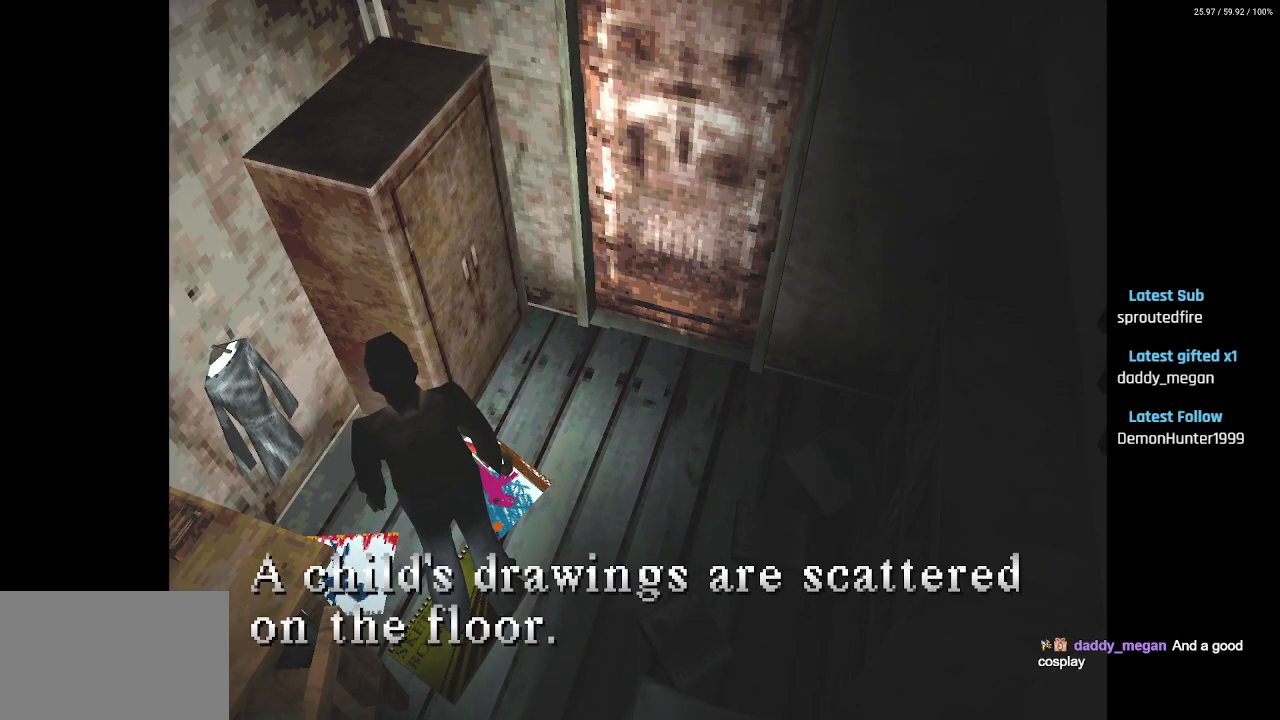
{"buttons": ["DPAD_UP"], "left_stick": "center", "right_stick": "center", "events": [[100, "CROSS", "up"], [450, "DPAD_LEFT", "up"]]}
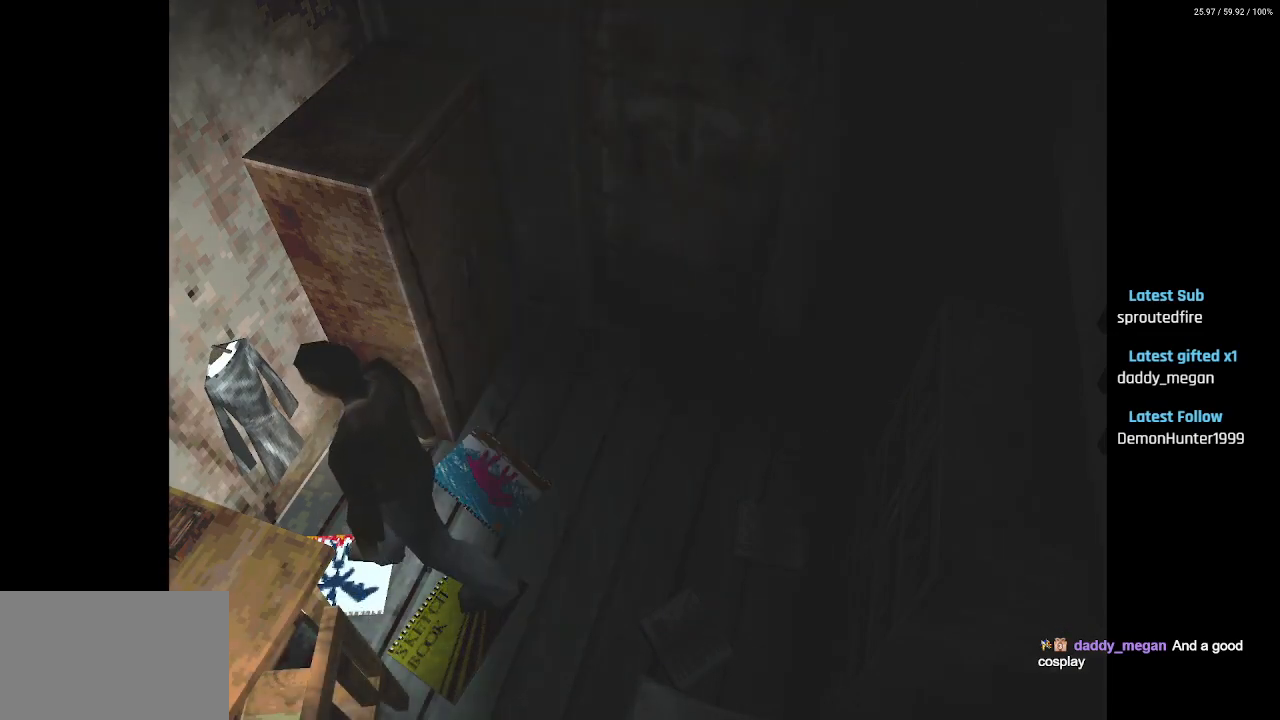
{"buttons": [], "left_stick": "center", "right_stick": "center", "events": [[183, "CROSS", "down"], [300, "CROSS", "up"], [417, "DPAD_UP", "up"]]}
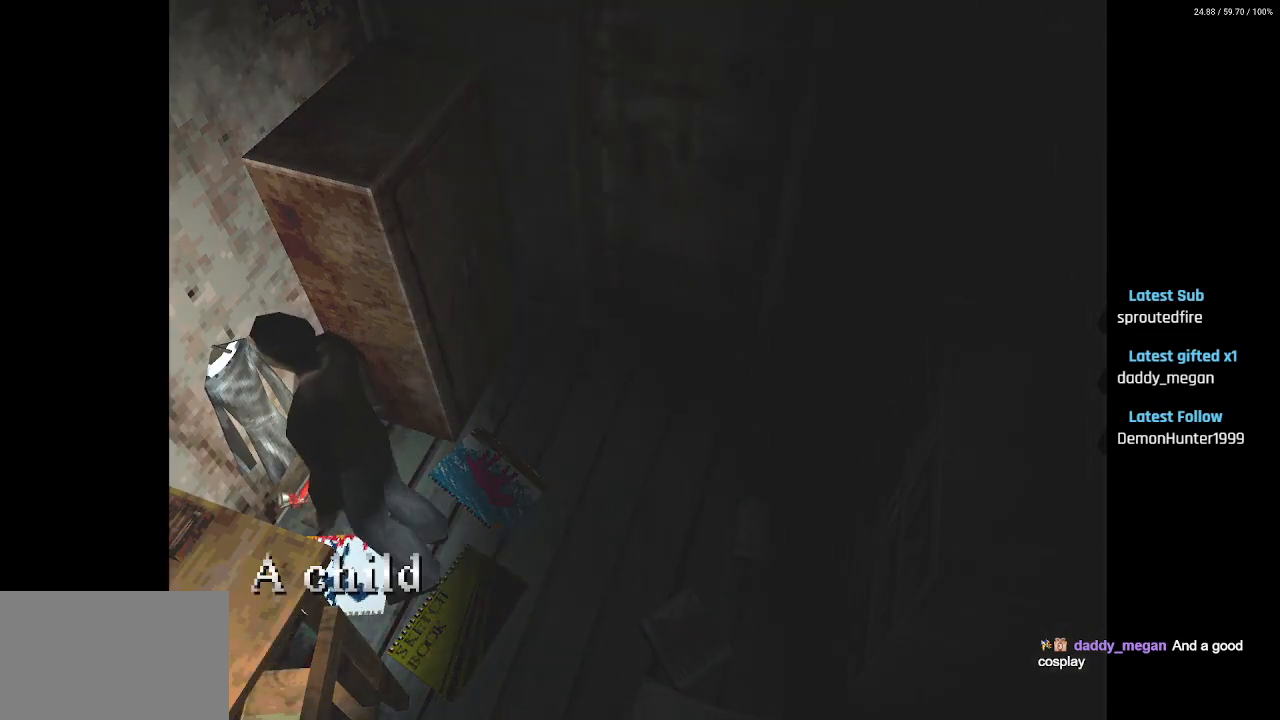
{"buttons": [], "left_stick": "center", "right_stick": "center", "events": [[183, "CROSS", "down"], [250, "CROSS", "up"]]}
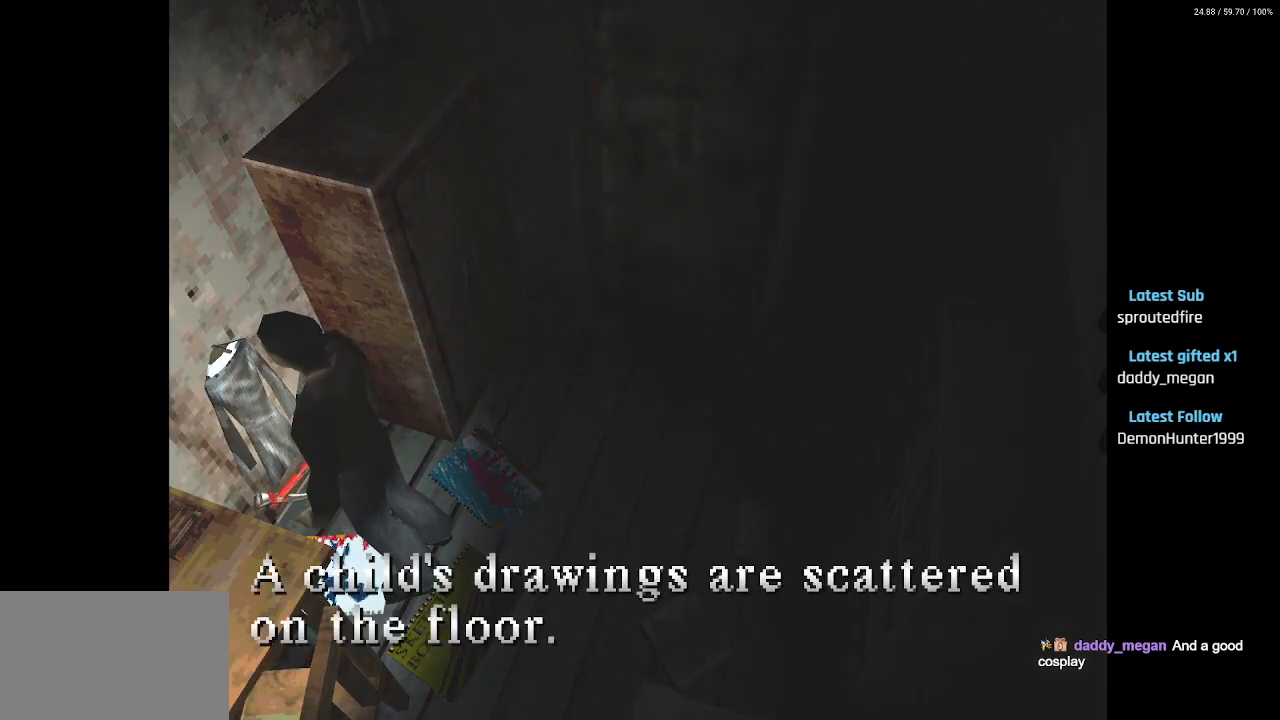
{"buttons": ["DPAD_RIGHT"], "left_stick": "center", "right_stick": "center", "events": [[17, "DPAD_RIGHT", "down"], [367, "CROSS", "down"], [467, "CROSS", "up"]]}
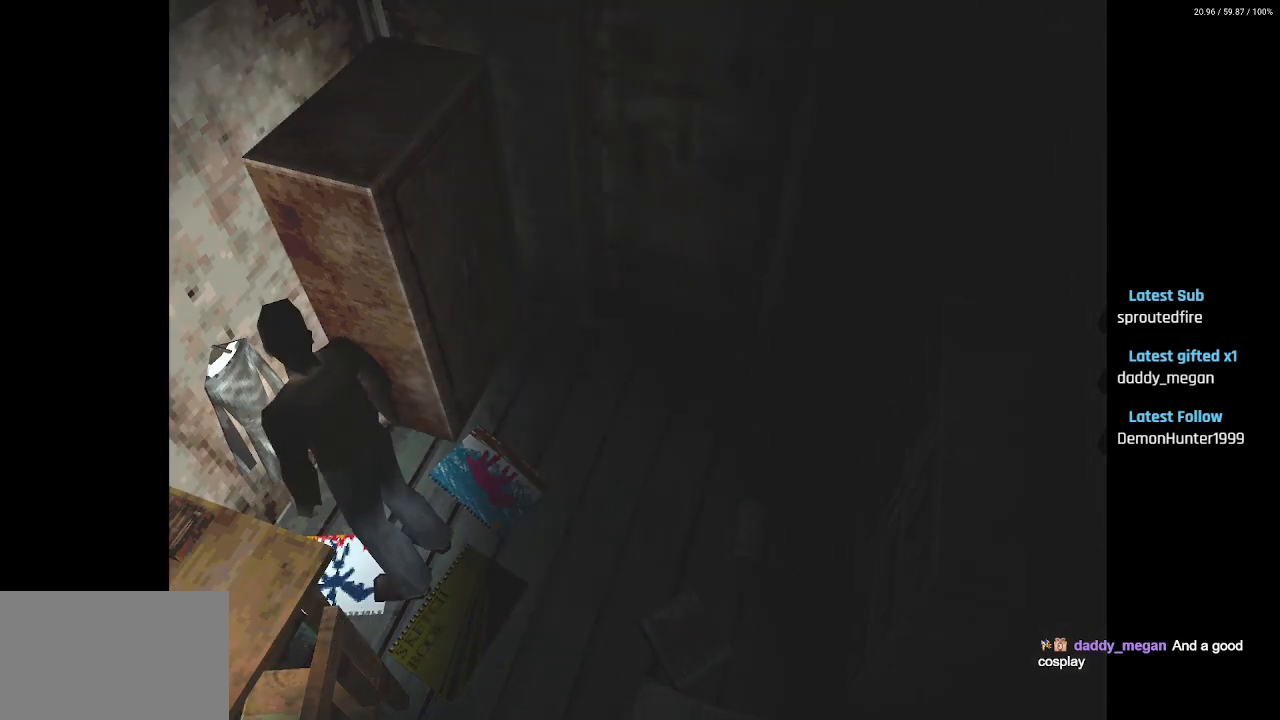
{"buttons": ["DPAD_RIGHT"], "left_stick": "center", "right_stick": "center", "events": []}
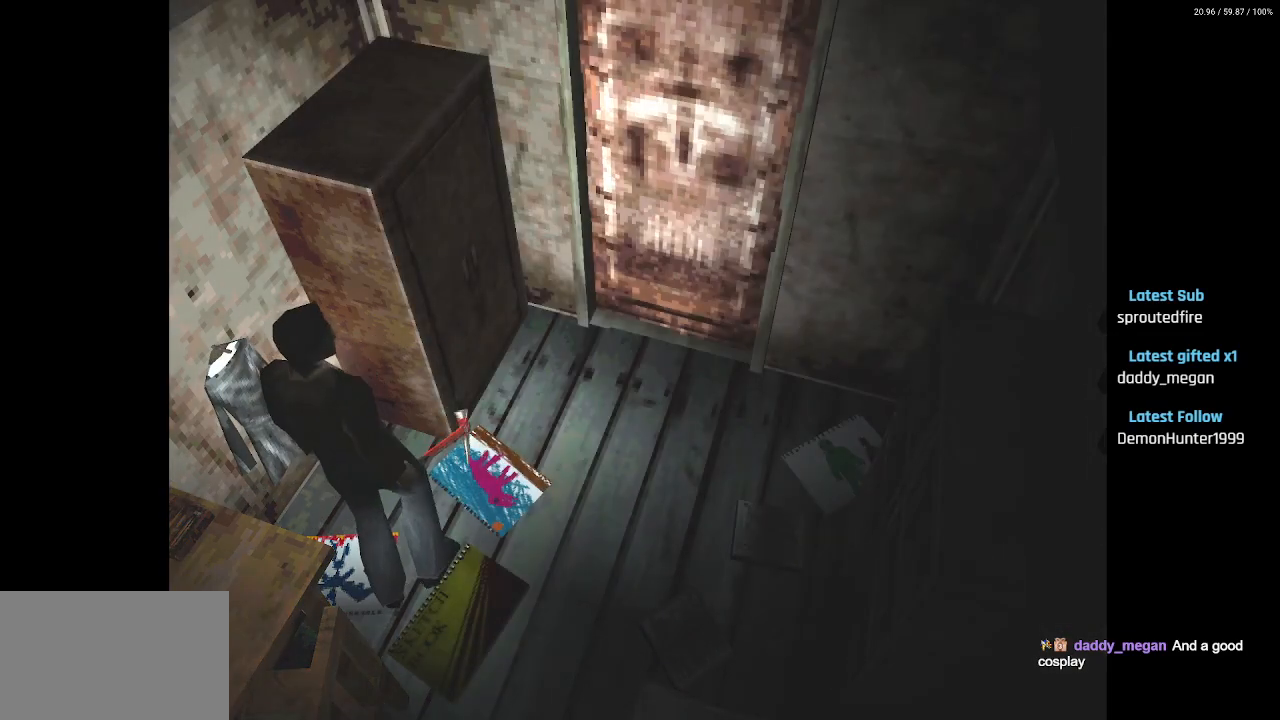
{"buttons": ["DPAD_UP"], "left_stick": "center", "right_stick": "center", "events": [[283, "DPAD_UP", "down"], [333, "DPAD_RIGHT", "up"]]}
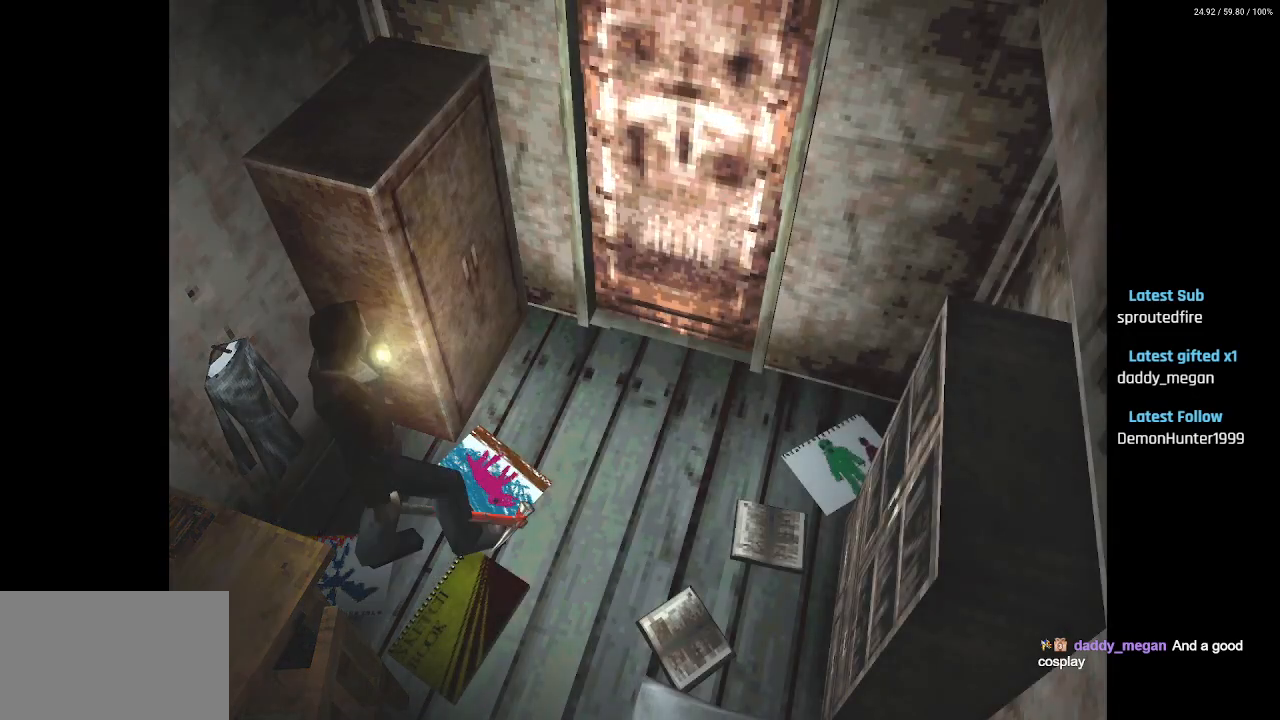
{"buttons": ["DPAD_UP"], "left_stick": "center", "right_stick": "center", "events": [[33, "DPAD_RIGHT", "down"], [267, "DPAD_RIGHT", "up"]]}
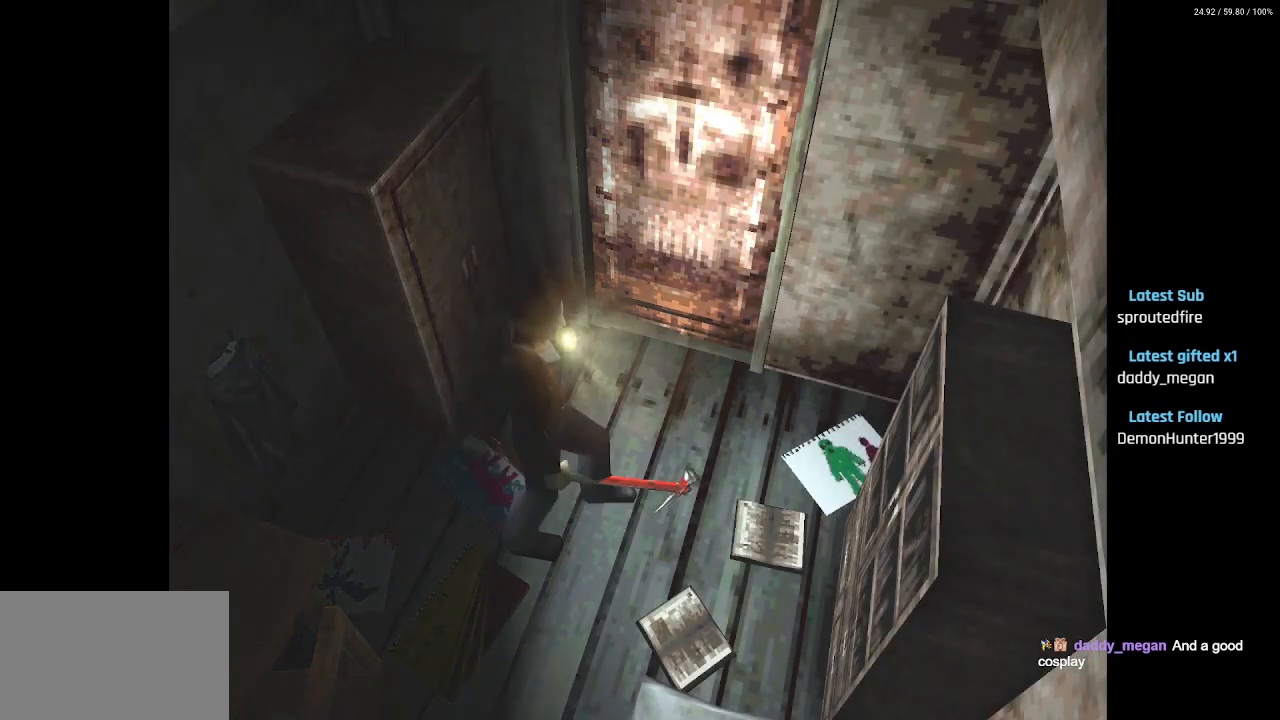
{"buttons": ["DPAD_UP"], "left_stick": "center", "right_stick": "center", "events": []}